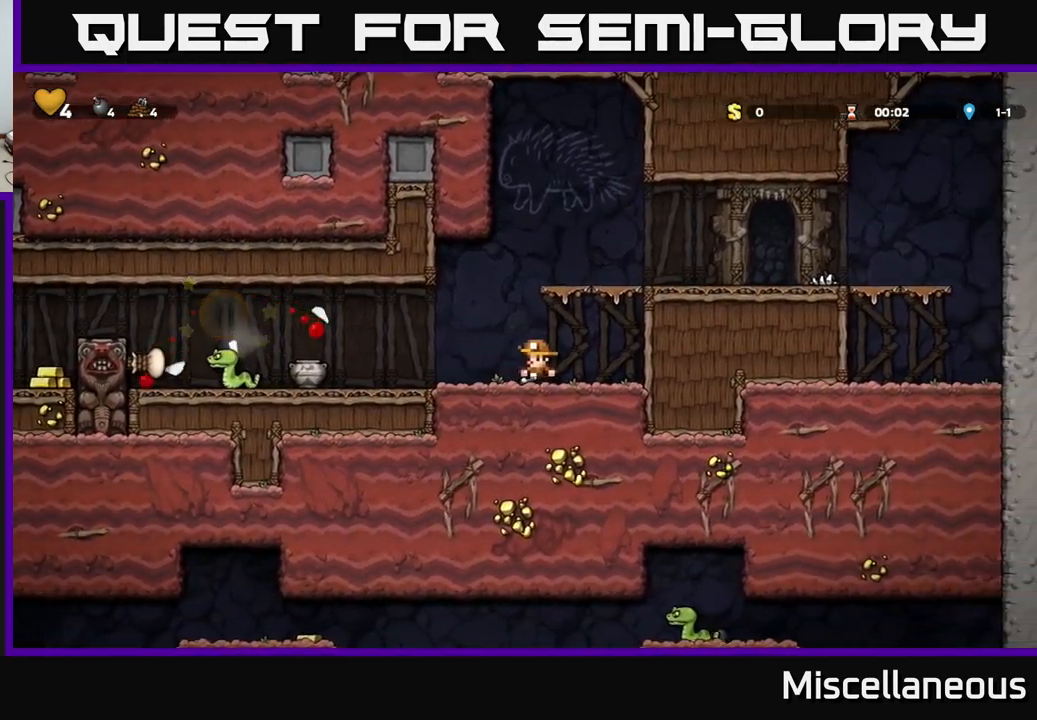
Gameplay with a controller (Xbox layout); each line is a JSON object with the inputs held at the frame after it. "events" lists button and stick changes between this image and that frame as [ms after this image, input, new state], when the widget could be followed in between. Not read: left_stick right_stick.
{"buttons": ["DPAD_LEFT"], "events": [[50, "DPAD_LEFT", "down"], [317, "A", "down"], [400, "A", "up"]]}
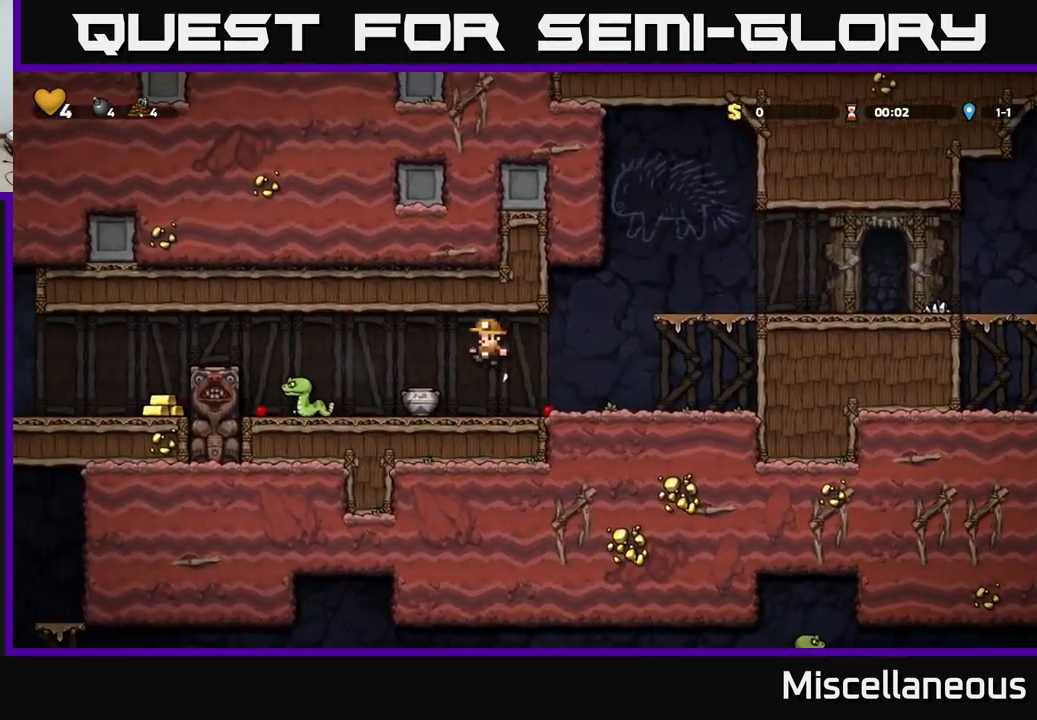
{"buttons": ["DPAD_LEFT"], "events": [[67, "DPAD_LEFT", "up"], [134, "DPAD_DOWN", "down"], [317, "X", "down"], [417, "DPAD_DOWN", "up"], [450, "X", "up"], [467, "DPAD_LEFT", "down"]]}
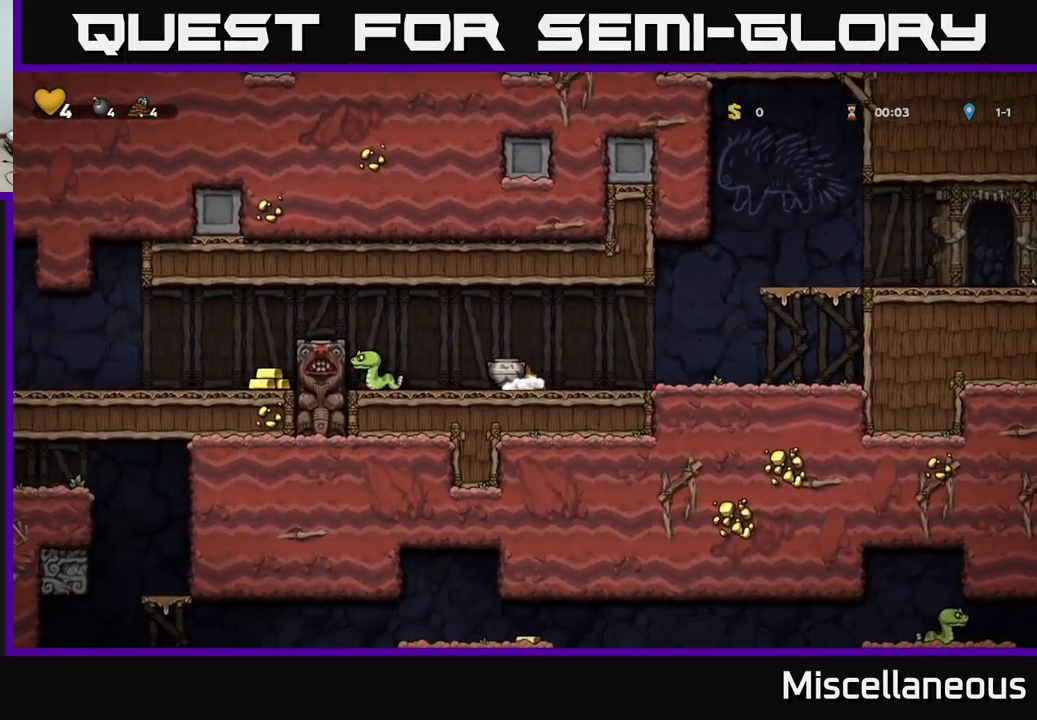
{"buttons": ["DPAD_RIGHT"], "events": [[67, "DPAD_LEFT", "up"], [384, "DPAD_RIGHT", "down"]]}
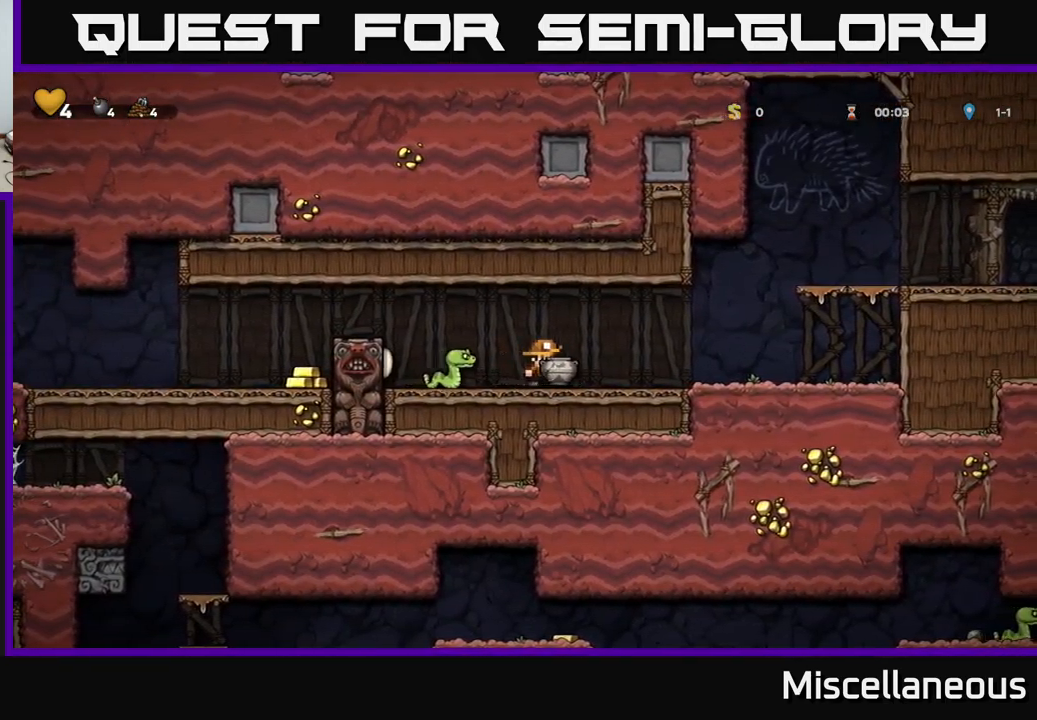
{"buttons": [], "events": [[17, "DPAD_RIGHT", "up"], [67, "DPAD_LEFT", "down"], [117, "DPAD_LEFT", "up"], [117, "X", "down"], [167, "X", "up"]]}
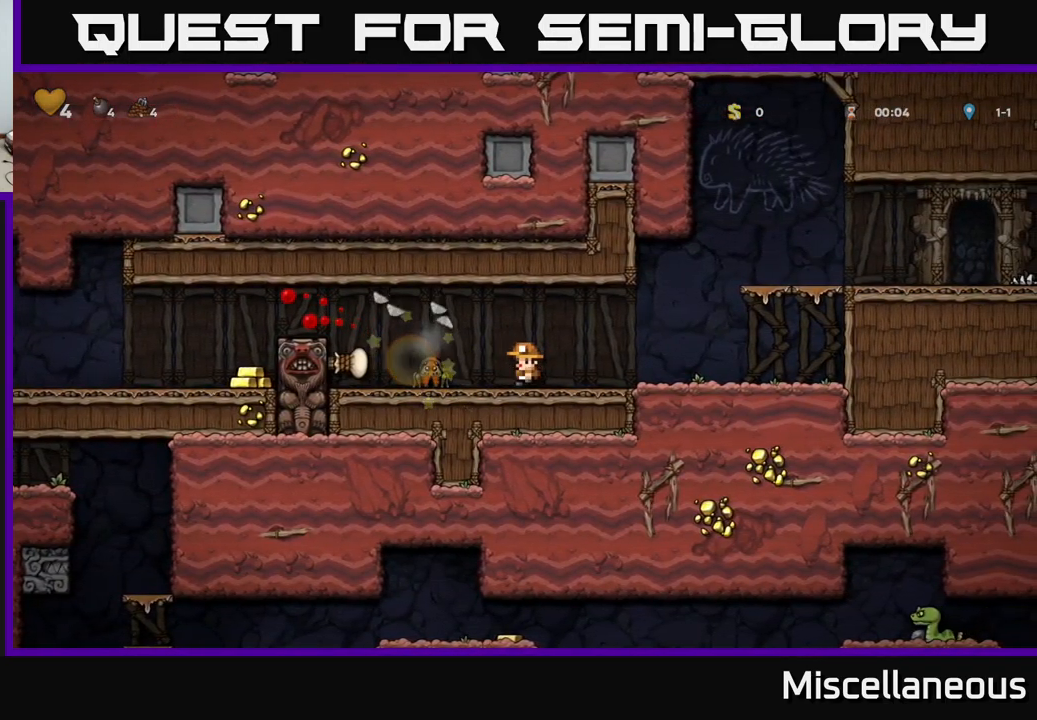
{"buttons": [], "events": [[84, "DPAD_LEFT", "down"], [300, "A", "down"], [467, "DPAD_LEFT", "up"], [500, "A", "up"]]}
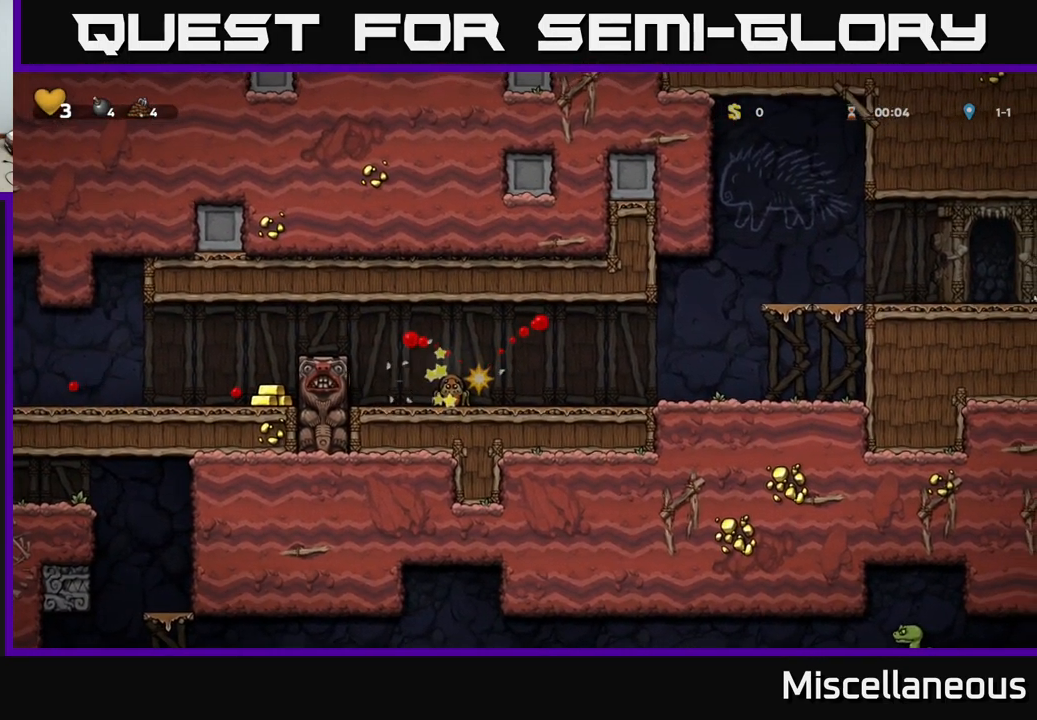
{"buttons": [], "events": [[234, "DPAD_LEFT", "down"], [250, "A", "down"], [267, "X", "down"], [317, "X", "up"], [334, "A", "up"], [417, "DPAD_LEFT", "up"]]}
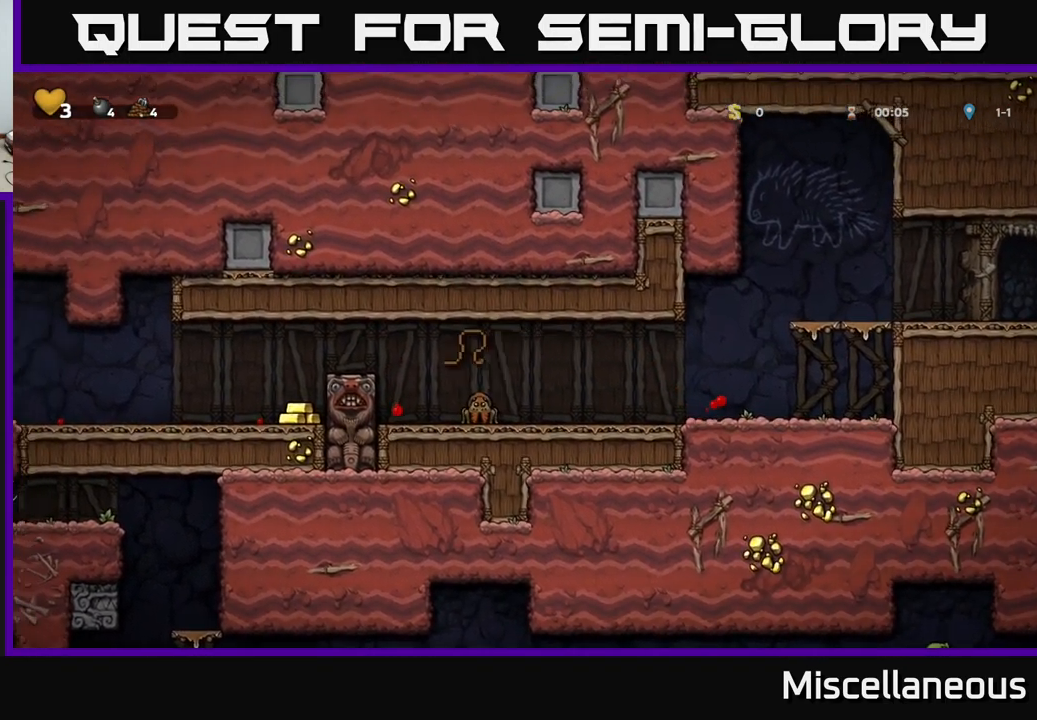
{"buttons": ["DPAD_LEFT"], "events": [[100, "DPAD_RIGHT", "down"], [267, "DPAD_RIGHT", "up"], [484, "DPAD_LEFT", "down"]]}
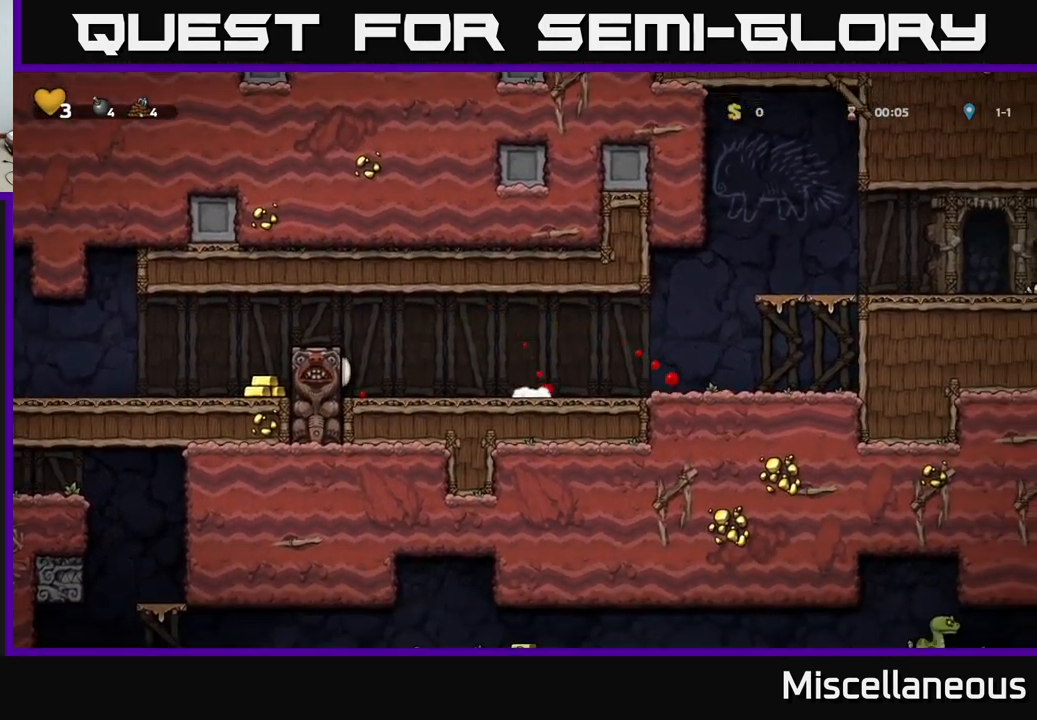
{"buttons": ["DPAD_LEFT"], "events": [[150, "A", "down"], [384, "A", "up"]]}
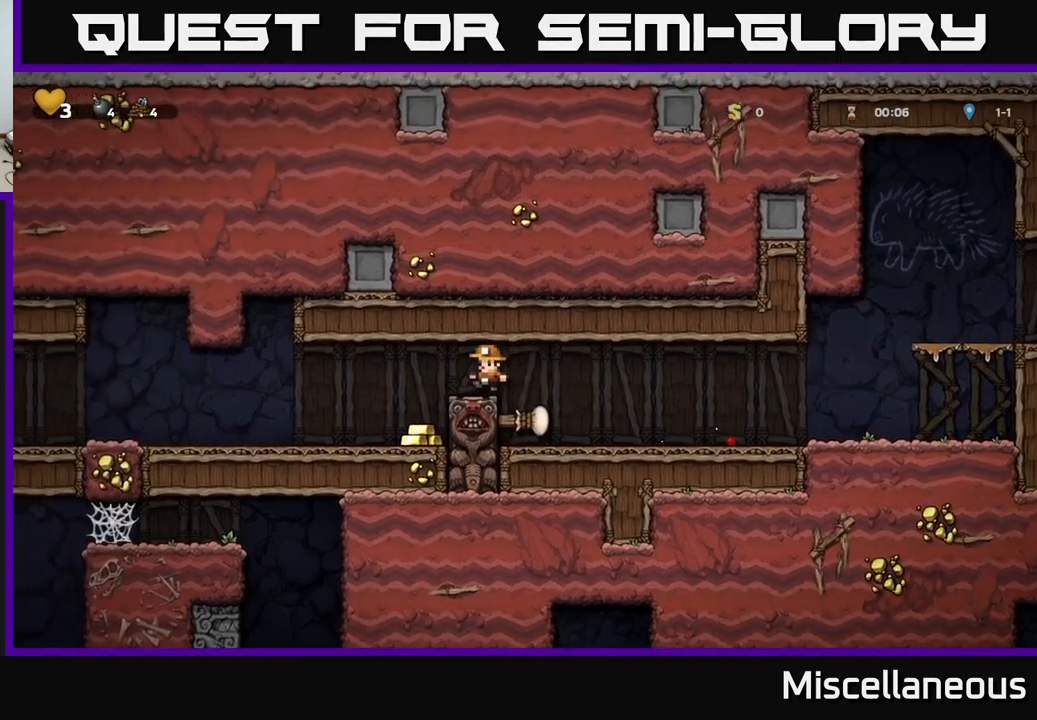
{"buttons": ["DPAD_LEFT"], "events": [[166, "DPAD_LEFT", "up"], [233, "DPAD_RIGHT", "down"], [366, "DPAD_RIGHT", "up"], [400, "DPAD_LEFT", "down"]]}
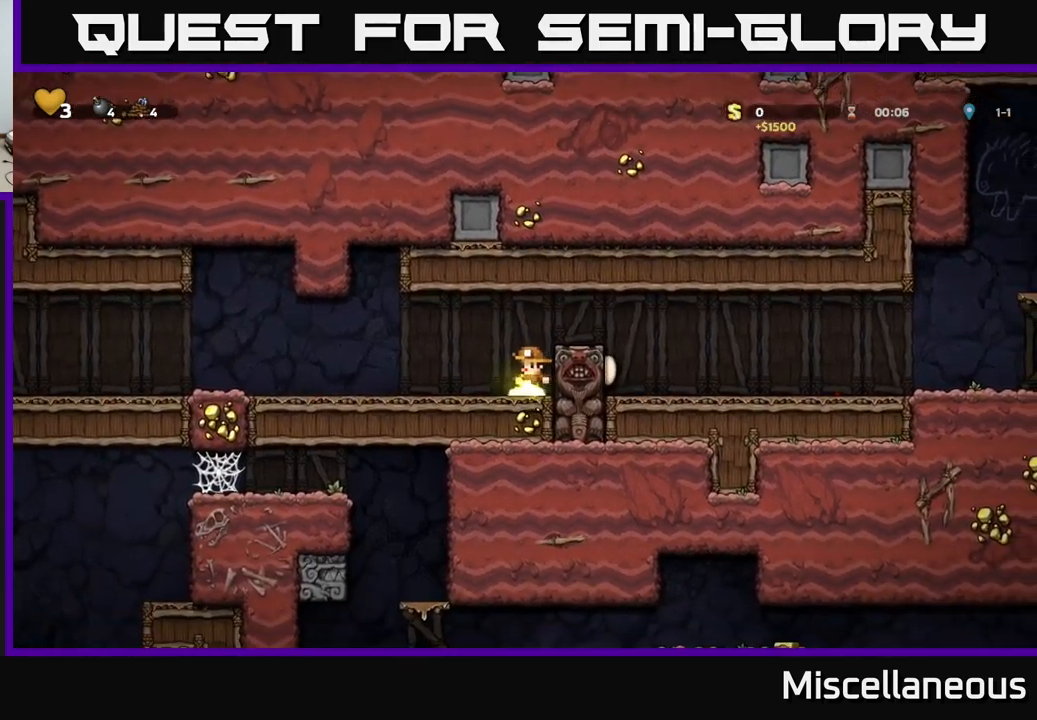
{"buttons": ["DPAD_LEFT"], "events": []}
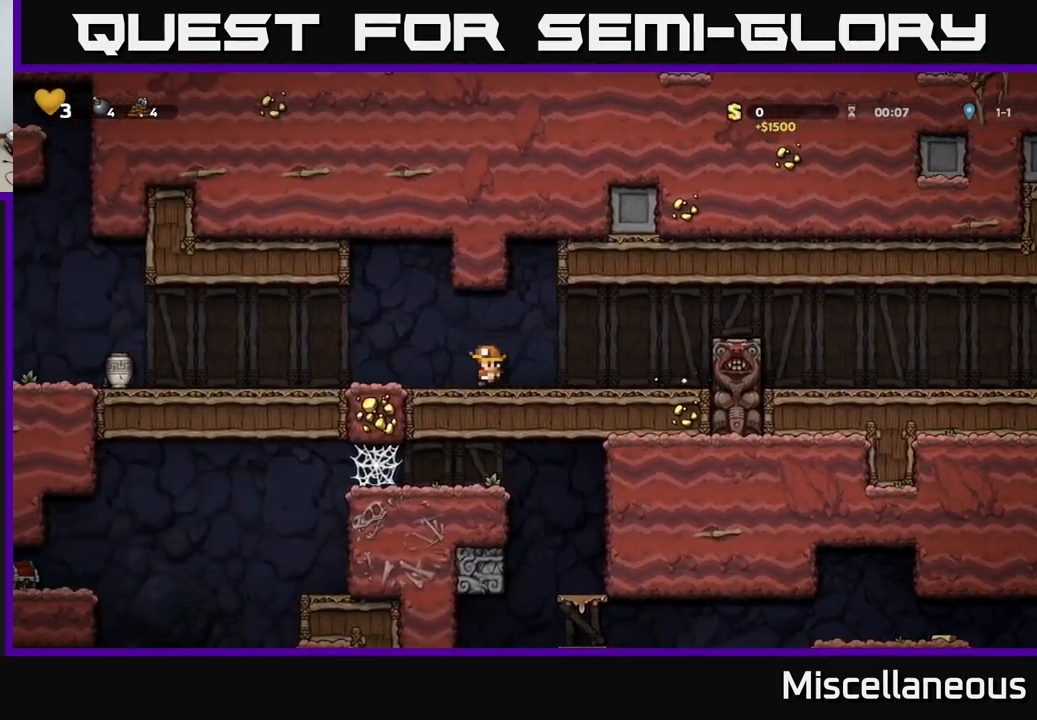
{"buttons": ["DPAD_LEFT"], "events": [[66, "A", "down"], [100, "A", "up"]]}
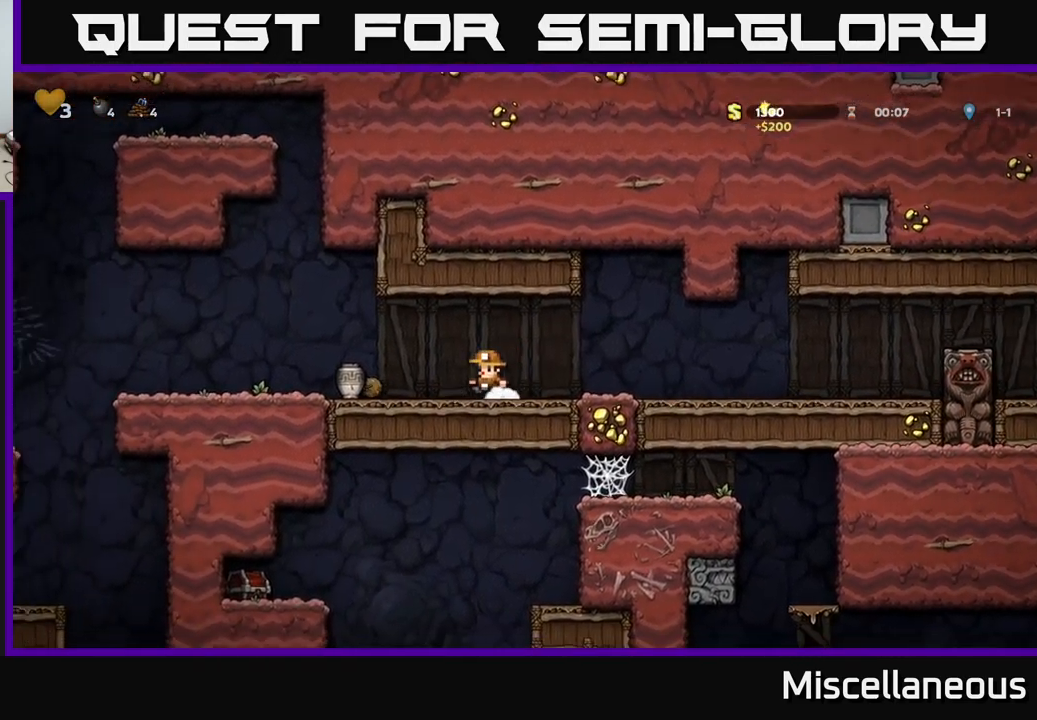
{"buttons": ["DPAD_LEFT"], "events": [[250, "DPAD_DOWN", "down"], [283, "DPAD_LEFT", "up"], [383, "DPAD_DOWN", "up"], [383, "DPAD_LEFT", "down"], [383, "X", "down"], [450, "X", "up"]]}
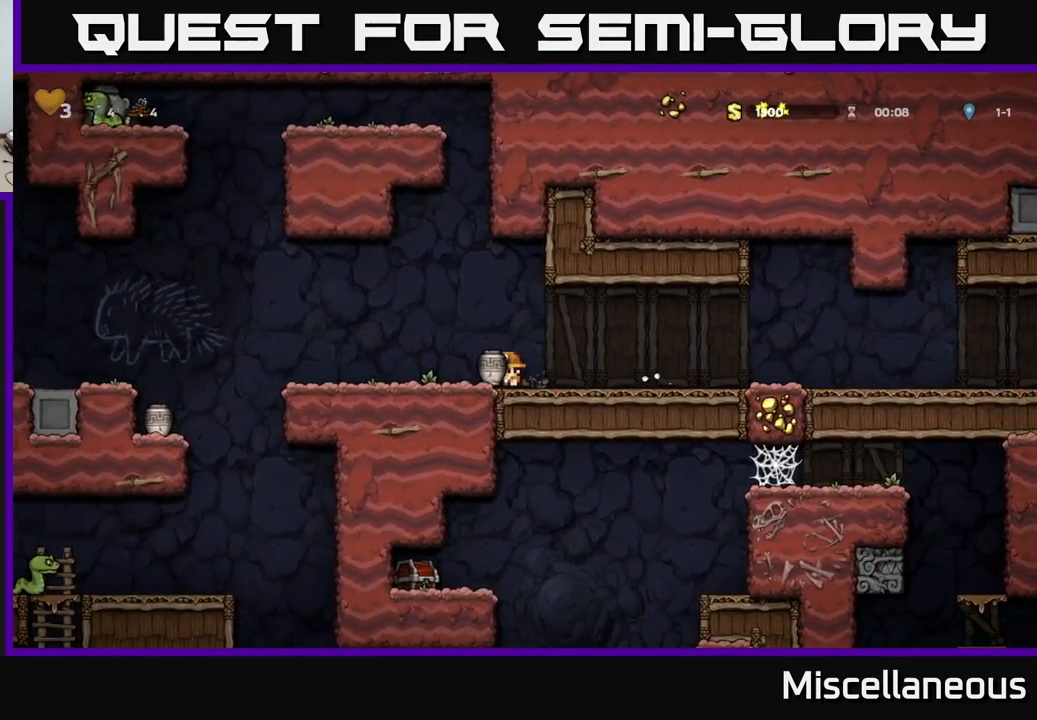
{"buttons": [], "events": [[50, "A", "down"], [100, "A", "up"], [116, "DPAD_LEFT", "up"], [300, "X", "down"], [366, "X", "up"]]}
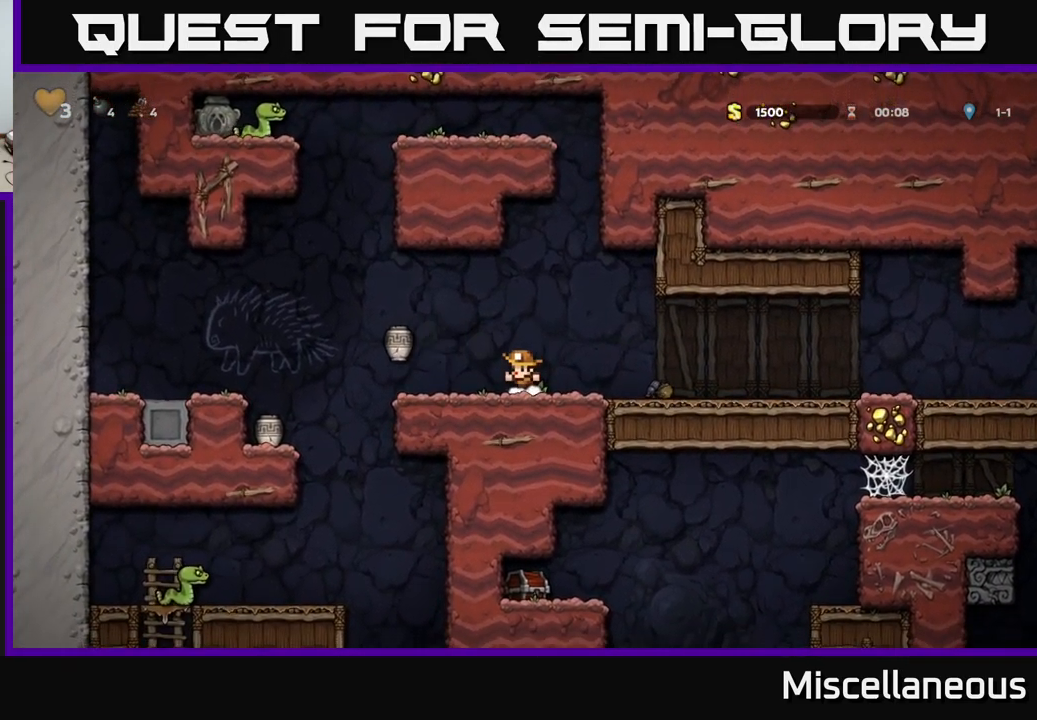
{"buttons": ["DPAD_LEFT"], "events": [[183, "DPAD_LEFT", "down"], [366, "A", "down"], [466, "A", "up"]]}
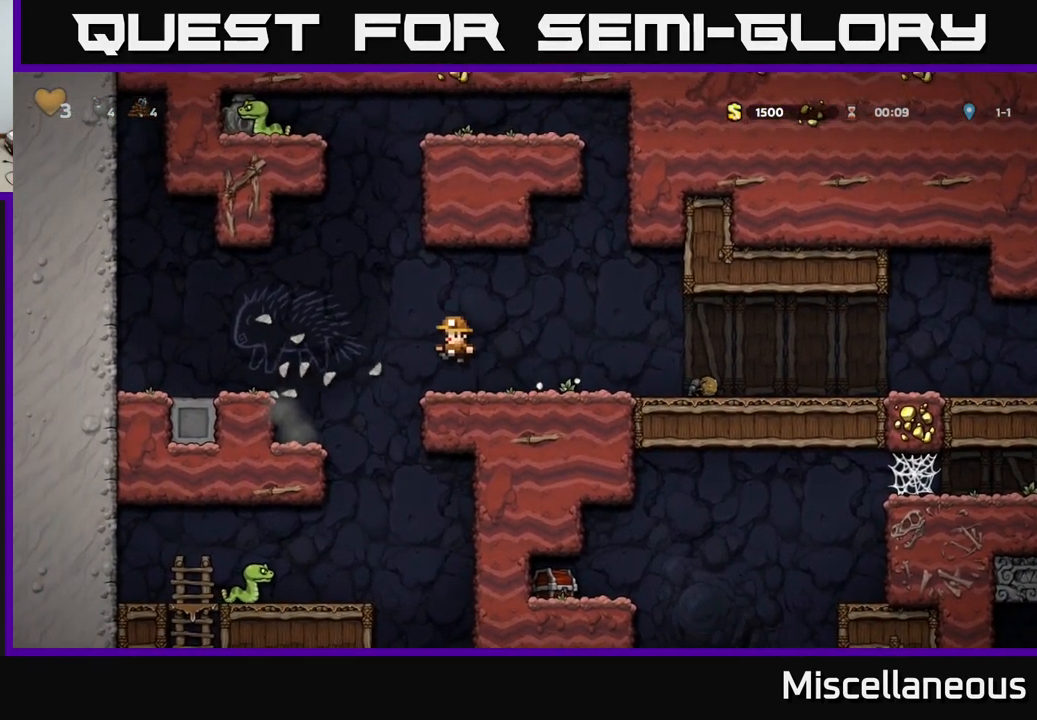
{"buttons": ["A", "DPAD_UP", "DPAD_RIGHT"], "events": [[200, "DPAD_LEFT", "up"], [483, "A", "down"], [500, "DPAD_RIGHT", "down"], [500, "DPAD_UP", "down"]]}
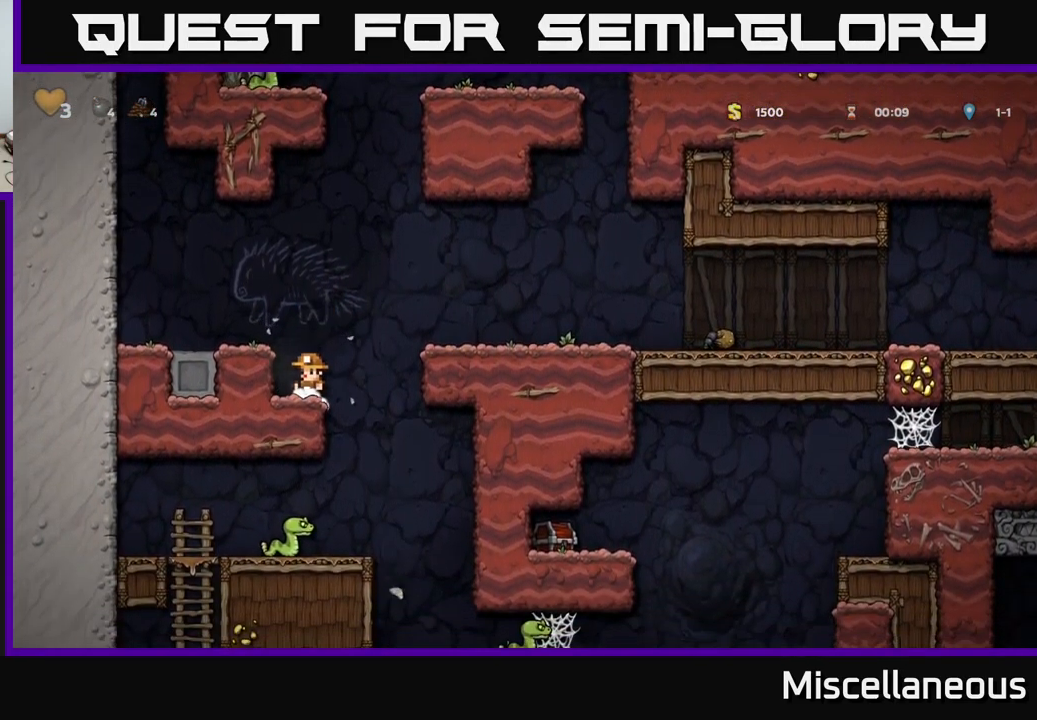
{"buttons": [], "events": [[33, "R1", "down"], [66, "DPAD_RIGHT", "up"], [116, "A", "up"], [133, "DPAD_LEFT", "down"], [150, "R1", "up"], [216, "DPAD_UP", "up"], [366, "DPAD_LEFT", "up"]]}
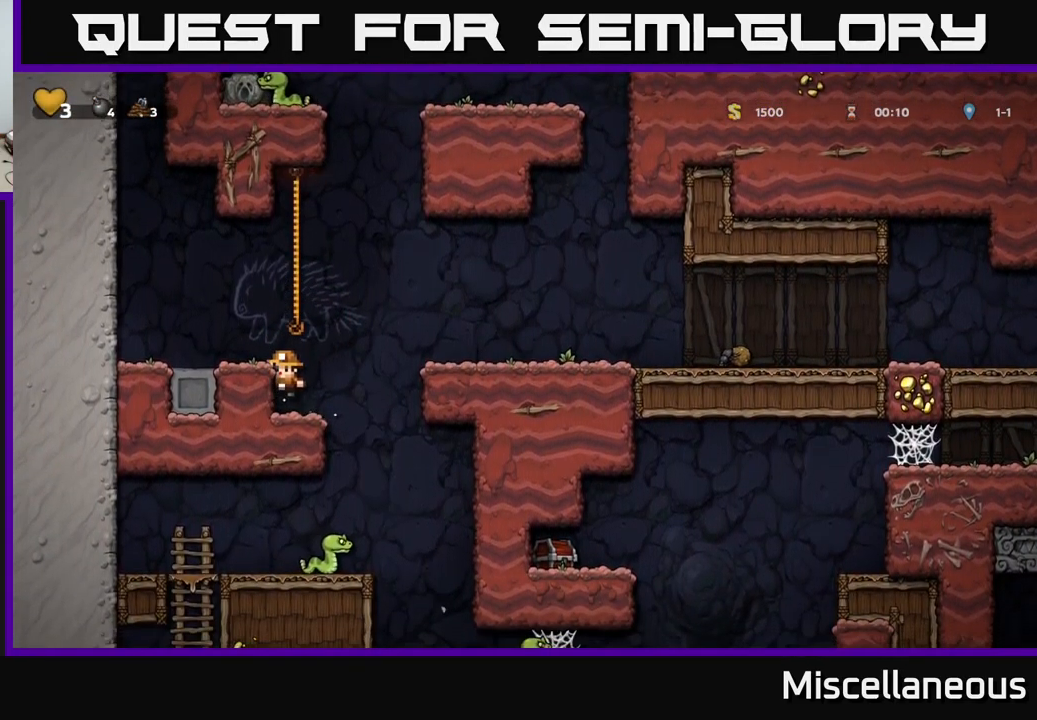
{"buttons": ["DPAD_UP"], "events": [[166, "A", "down"], [233, "DPAD_RIGHT", "down"], [250, "DPAD_UP", "down"], [283, "DPAD_RIGHT", "up"], [300, "A", "up"]]}
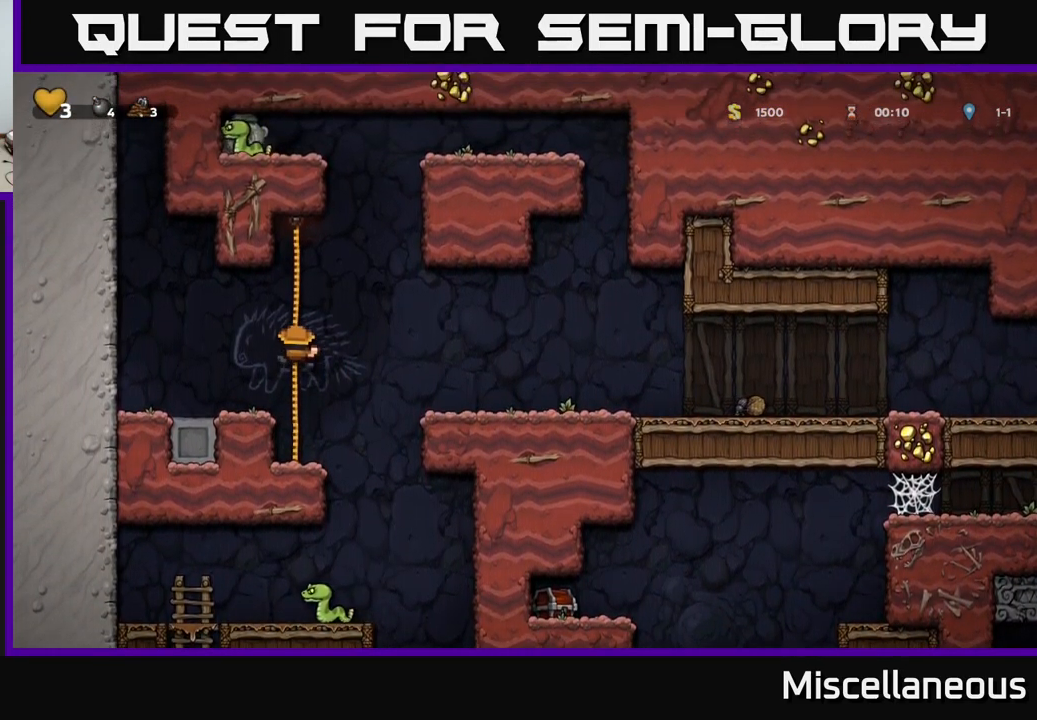
{"buttons": ["A", "DPAD_UP", "DPAD_RIGHT"], "events": [[233, "DPAD_RIGHT", "down"], [300, "A", "down"]]}
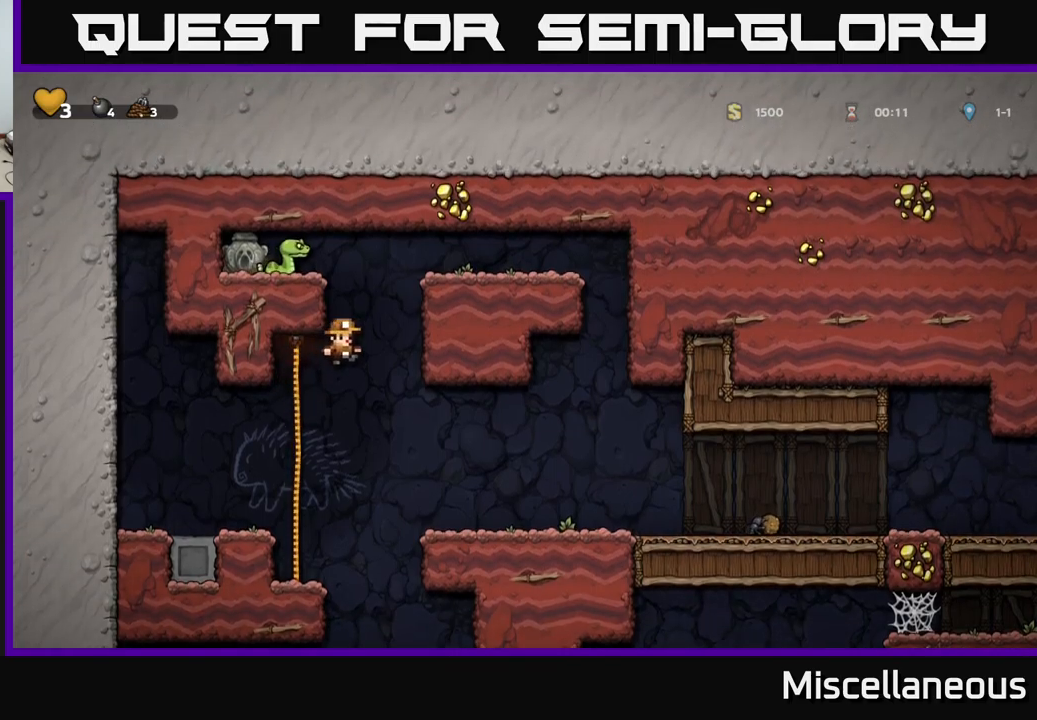
{"buttons": ["DPAD_UP"], "events": [[17, "DPAD_RIGHT", "up"], [33, "DPAD_LEFT", "down"], [317, "A", "up"], [367, "DPAD_LEFT", "up"]]}
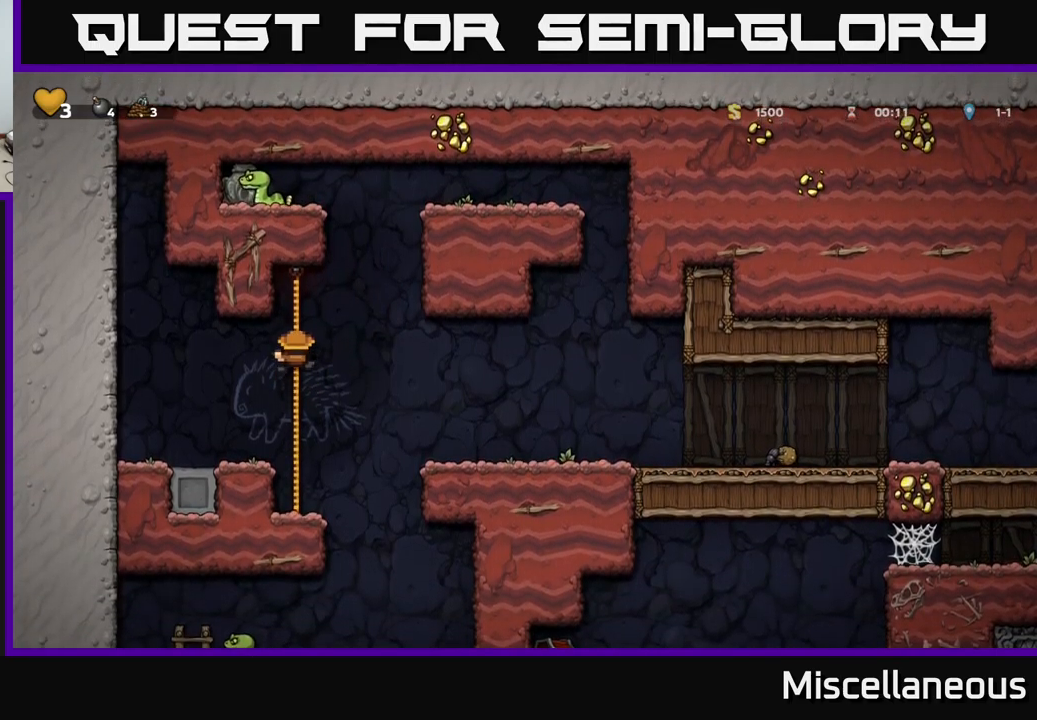
{"buttons": ["A", "DPAD_UP", "DPAD_LEFT"], "events": [[133, "DPAD_RIGHT", "down"], [183, "A", "down"], [367, "DPAD_RIGHT", "up"], [383, "DPAD_LEFT", "down"]]}
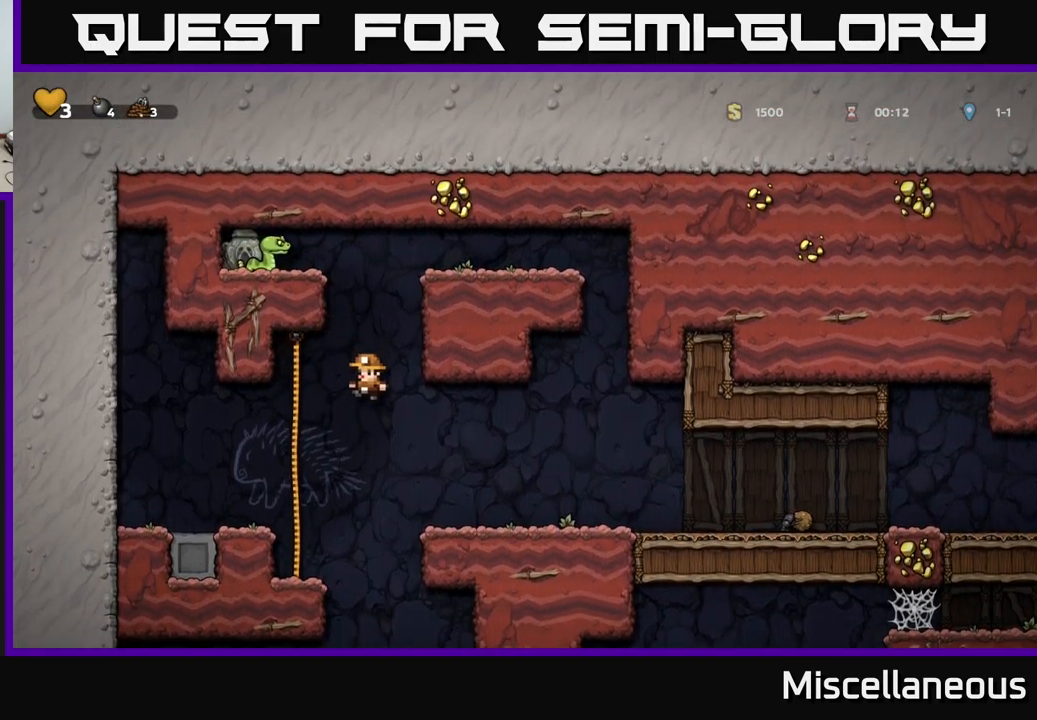
{"buttons": ["DPAD_RIGHT"], "events": [[117, "A", "up"], [200, "DPAD_LEFT", "up"], [383, "DPAD_UP", "up"], [500, "DPAD_RIGHT", "down"]]}
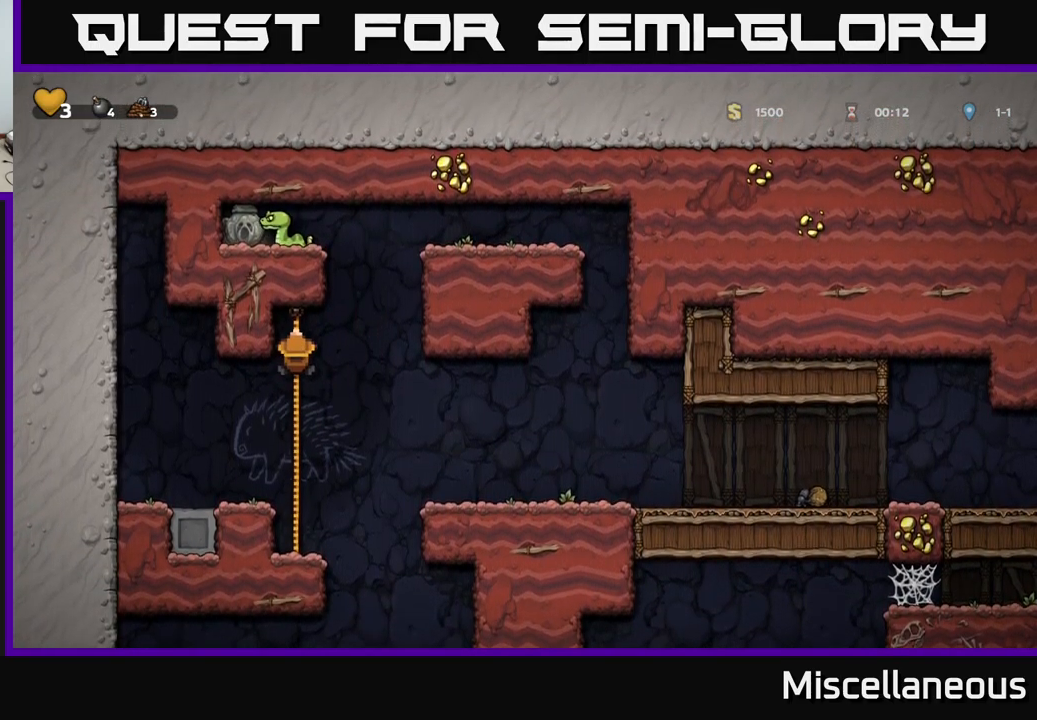
{"buttons": ["A", "DPAD_UP", "DPAD_LEFT"], "events": [[67, "DPAD_UP", "down"], [83, "A", "down"], [217, "DPAD_RIGHT", "up"], [250, "DPAD_LEFT", "down"]]}
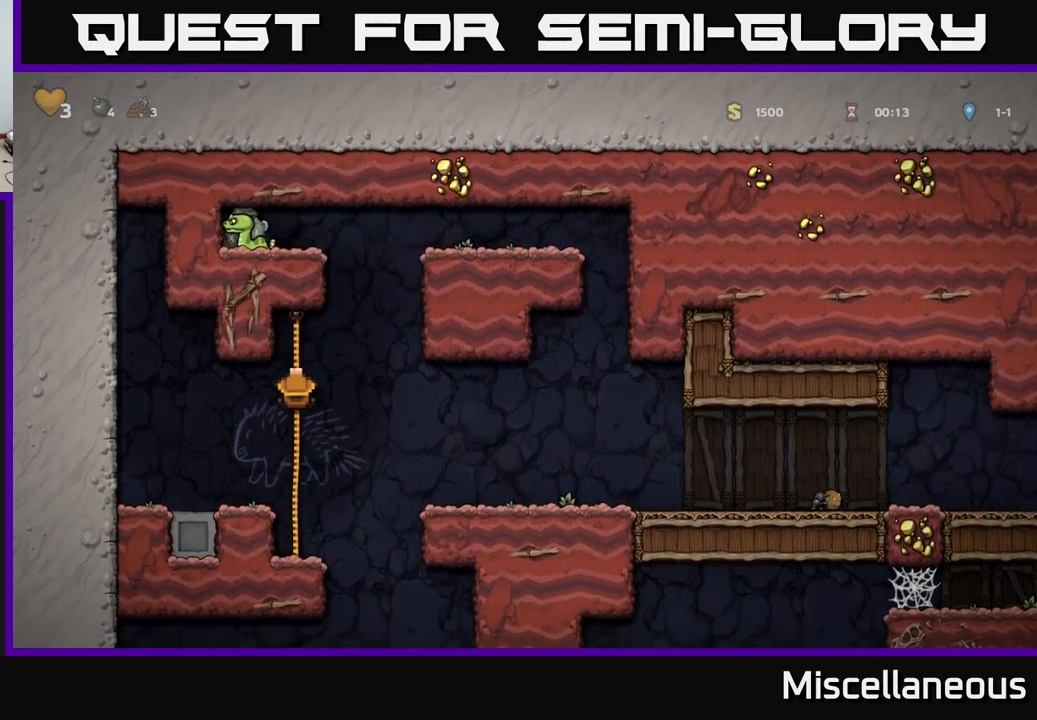
{"buttons": [], "events": [[50, "A", "up"], [83, "DPAD_LEFT", "up"], [133, "DPAD_RIGHT", "down"], [267, "DPAD_UP", "up"], [383, "DPAD_DOWN", "down"], [383, "DPAD_RIGHT", "up"], [500, "DPAD_DOWN", "up"]]}
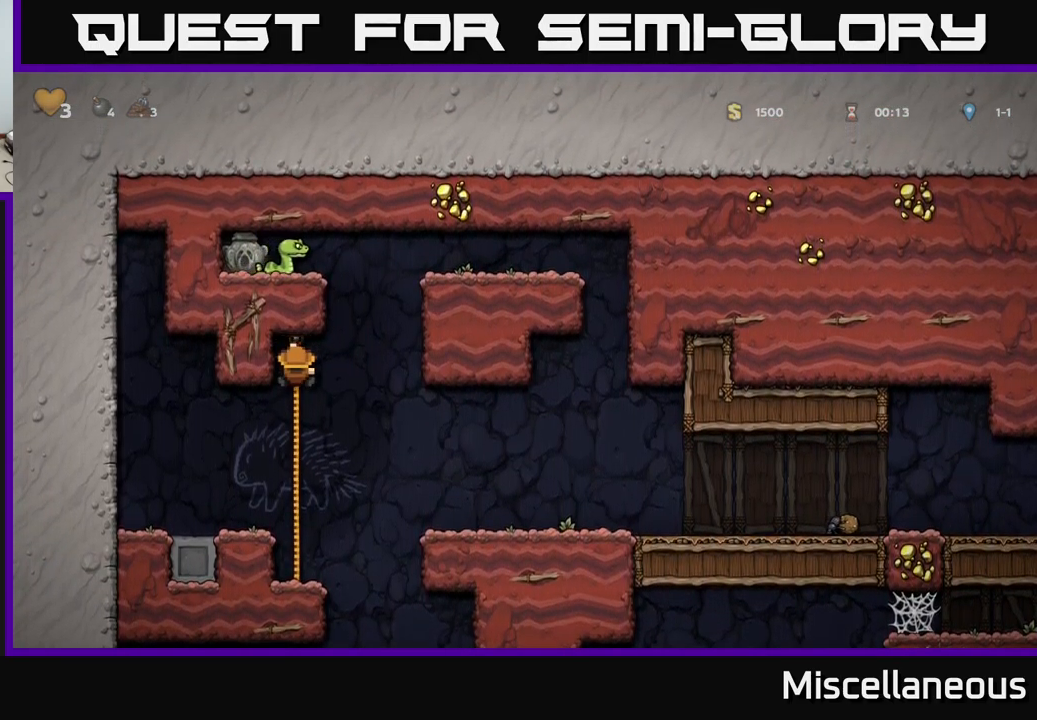
{"buttons": ["A", "DPAD_UP", "DPAD_RIGHT"], "events": [[183, "DPAD_DOWN", "down"], [217, "DPAD_DOWN", "up"], [400, "DPAD_RIGHT", "down"], [400, "DPAD_UP", "down"], [433, "A", "down"]]}
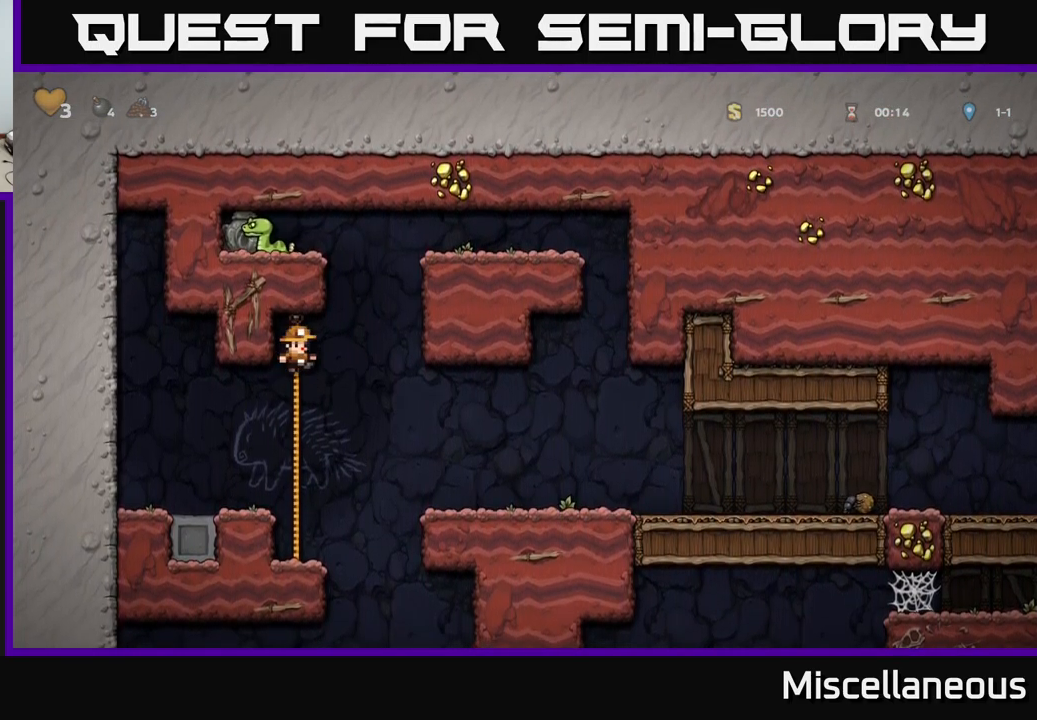
{"buttons": ["DPAD_UP"], "events": [[117, "DPAD_RIGHT", "up"], [167, "DPAD_LEFT", "down"], [383, "A", "up"], [433, "DPAD_UP", "up"], [500, "DPAD_LEFT", "up"], [500, "DPAD_UP", "down"]]}
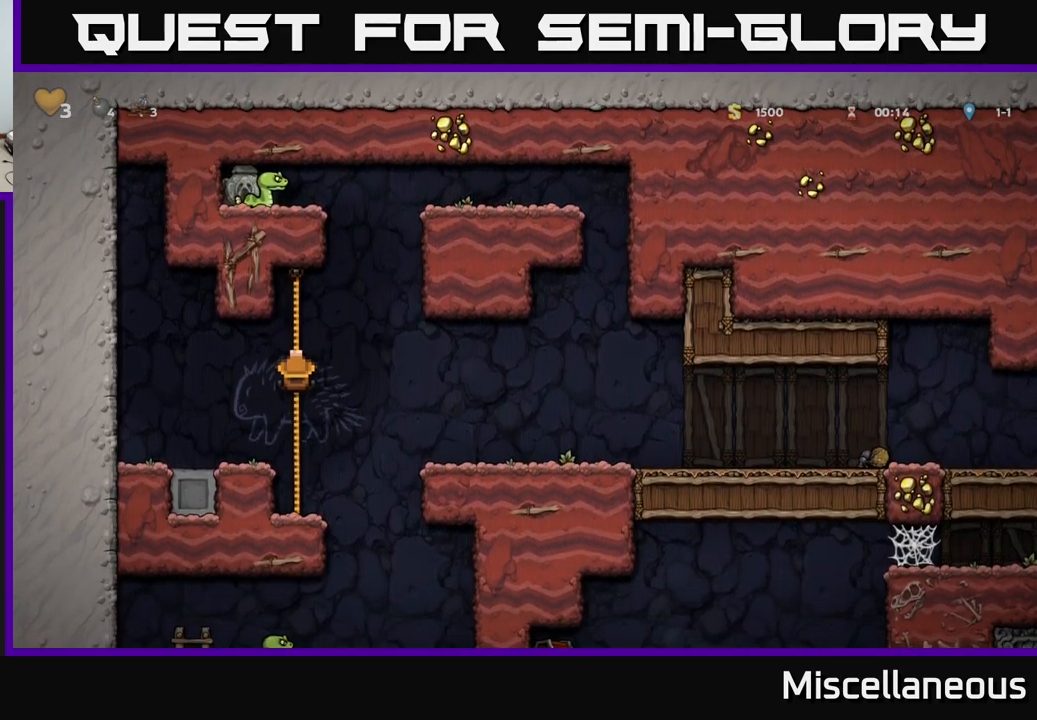
{"buttons": ["A", "DPAD_UP"], "events": [[167, "DPAD_UP", "up"], [267, "DPAD_RIGHT", "down"], [283, "DPAD_UP", "down"], [300, "A", "down"], [483, "DPAD_RIGHT", "up"]]}
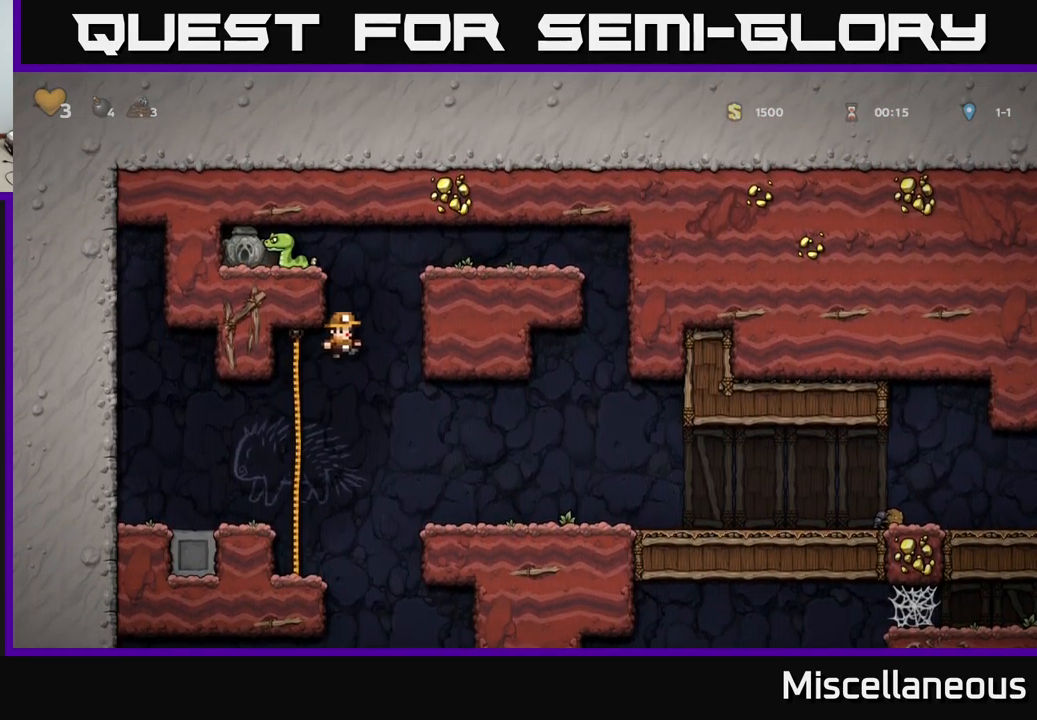
{"buttons": ["DPAD_UP", "DPAD_LEFT"], "events": [[33, "DPAD_LEFT", "down"], [300, "A", "up"]]}
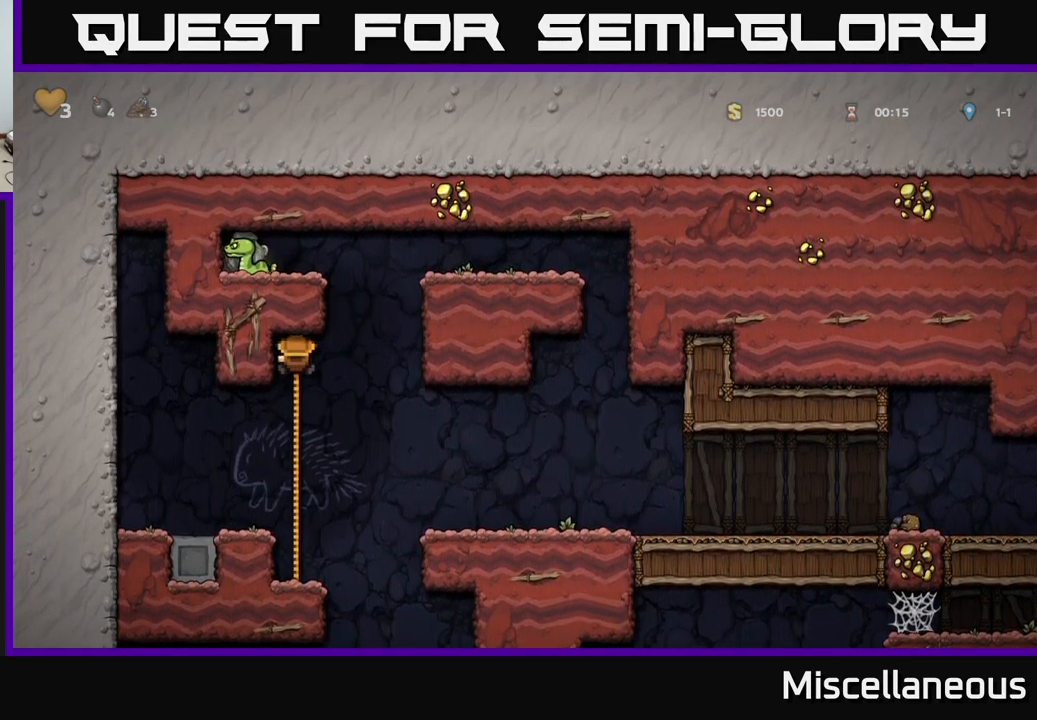
{"buttons": ["DPAD_DOWN"], "events": [[33, "DPAD_LEFT", "up"], [117, "DPAD_UP", "up"], [333, "DPAD_DOWN", "down"]]}
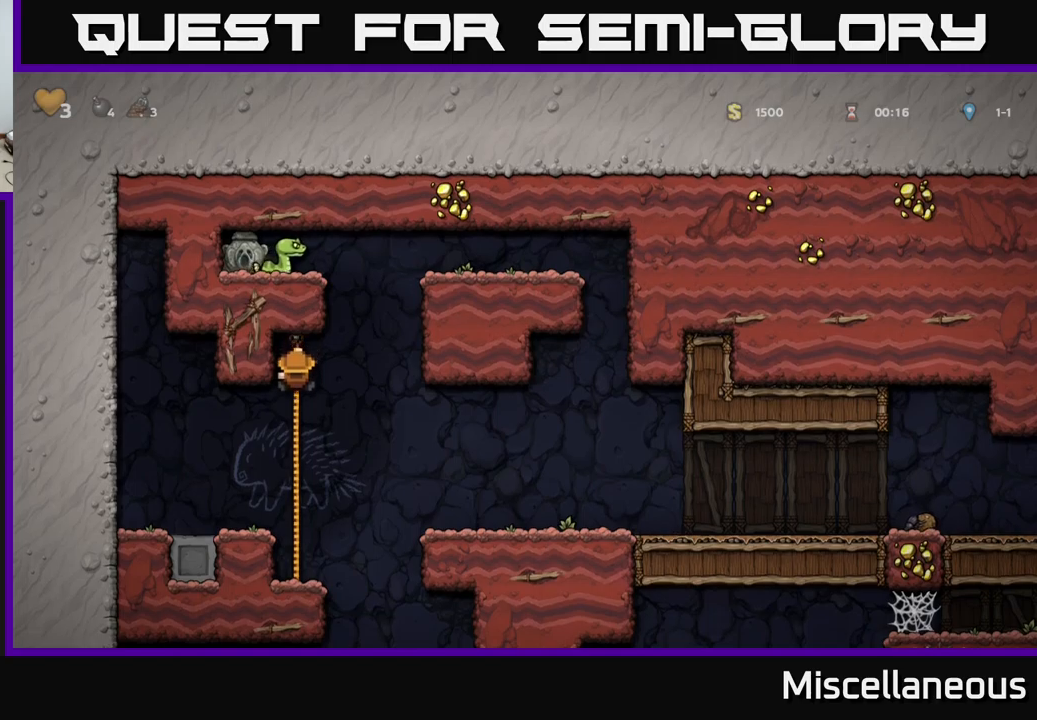
{"buttons": ["A", "DPAD_RIGHT"], "events": [[184, "DPAD_DOWN", "up"], [300, "DPAD_RIGHT", "down"], [417, "A", "down"]]}
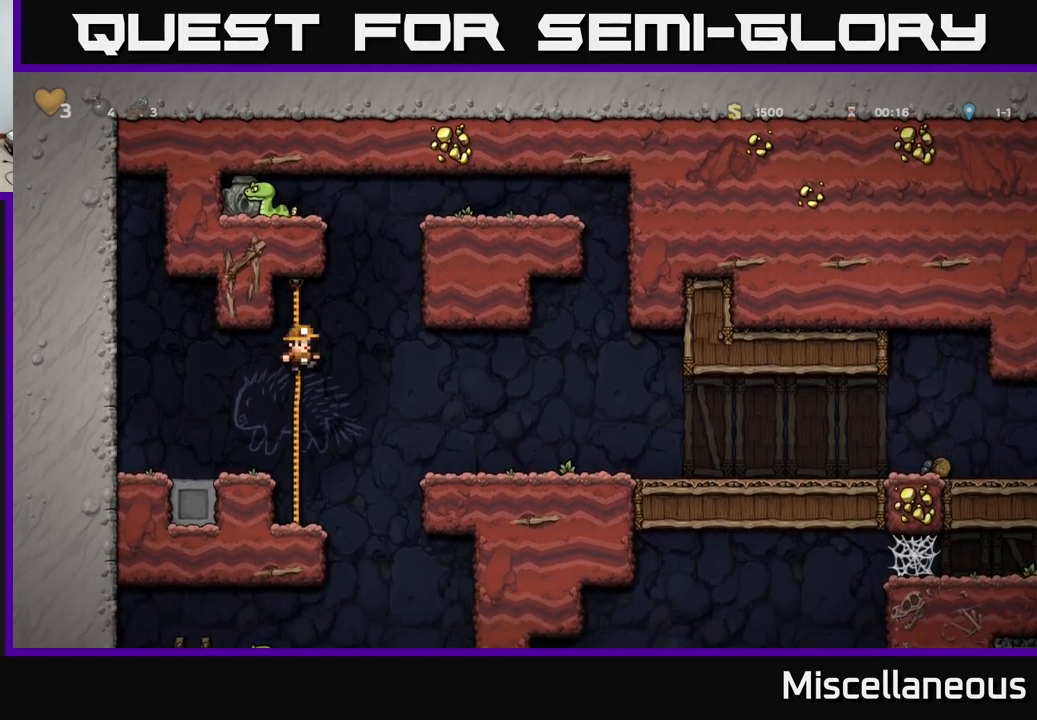
{"buttons": [], "events": [[150, "DPAD_RIGHT", "up"], [184, "A", "up"], [250, "START", "down"], [384, "START", "up"]]}